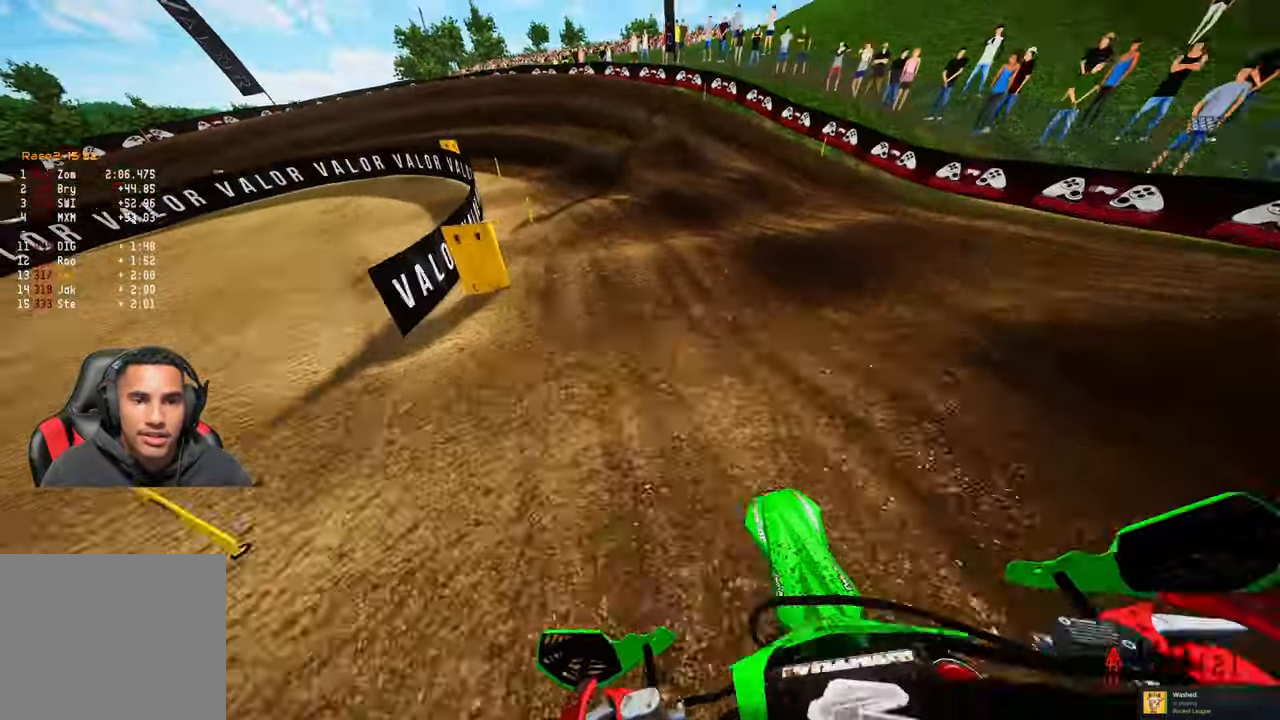
Gameplay with a controller (PlayStation layout); each line is a JSON object with the inputs held at the frame after it. "events" lists button and stick changes between this image and that frame as [ms after this image, input, new state], when the widget could be followed in between. Not read: other_buttons.
{"buttons": [], "left_stick": "up-left", "right_stick": "center", "events": []}
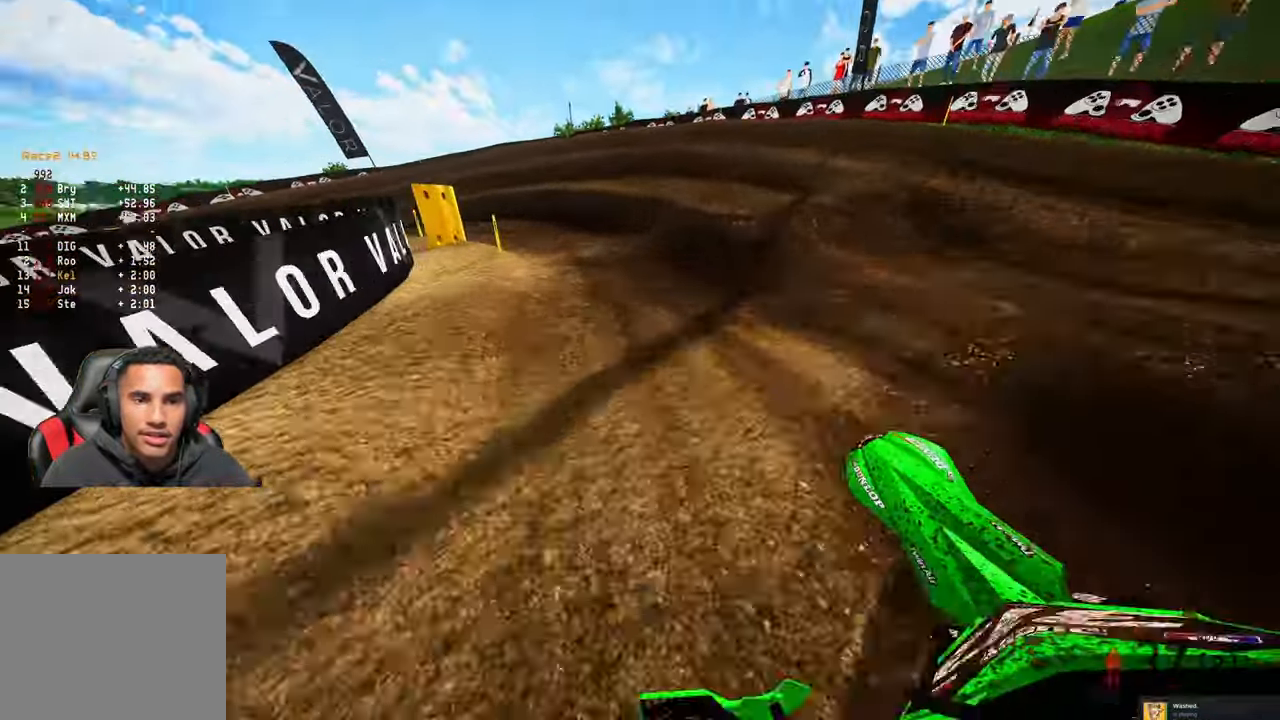
{"buttons": ["R3"], "left_stick": "up-left", "right_stick": "center", "events": [[33, "R2", "down"], [250, "R2", "up"], [483, "R3", "down"]]}
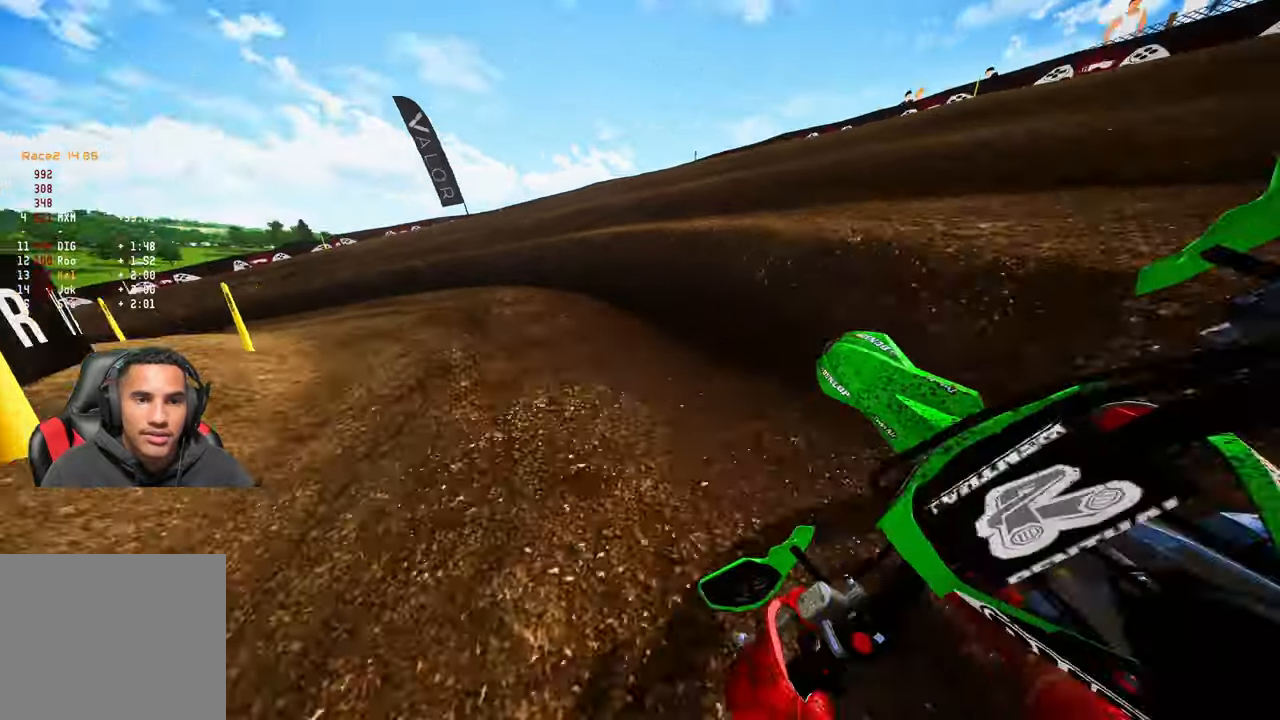
{"buttons": [], "left_stick": "up-left", "right_stick": "up-right", "events": [[33, "R3", "up"], [33, "right_stick", "up-right"], [133, "R2", "down"], [300, "R2", "up"]]}
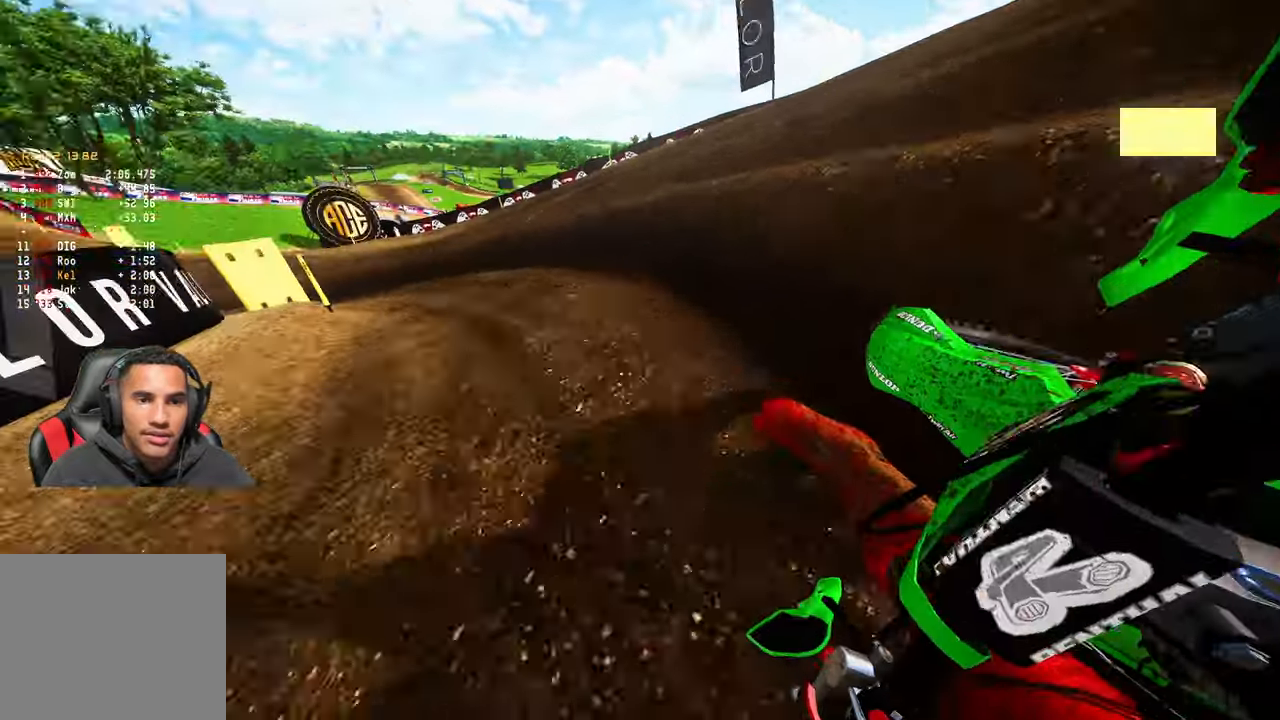
{"buttons": ["R2"], "left_stick": "up-left", "right_stick": "up-right", "events": [[83, "R2", "down"]]}
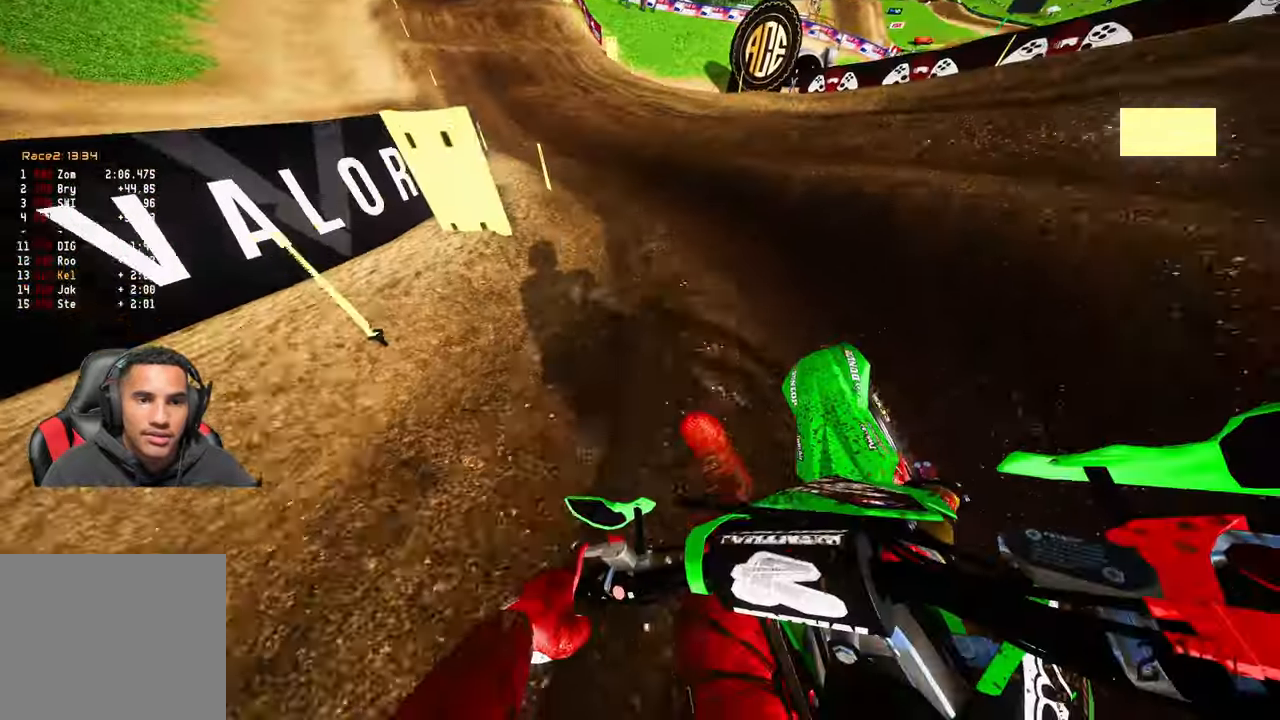
{"buttons": ["R2"], "left_stick": "up-left", "right_stick": "up", "events": [[233, "right_stick", "center"], [267, "R2", "up"], [267, "R3", "down"], [367, "R3", "up"], [367, "right_stick", "up"], [433, "R2", "down"]]}
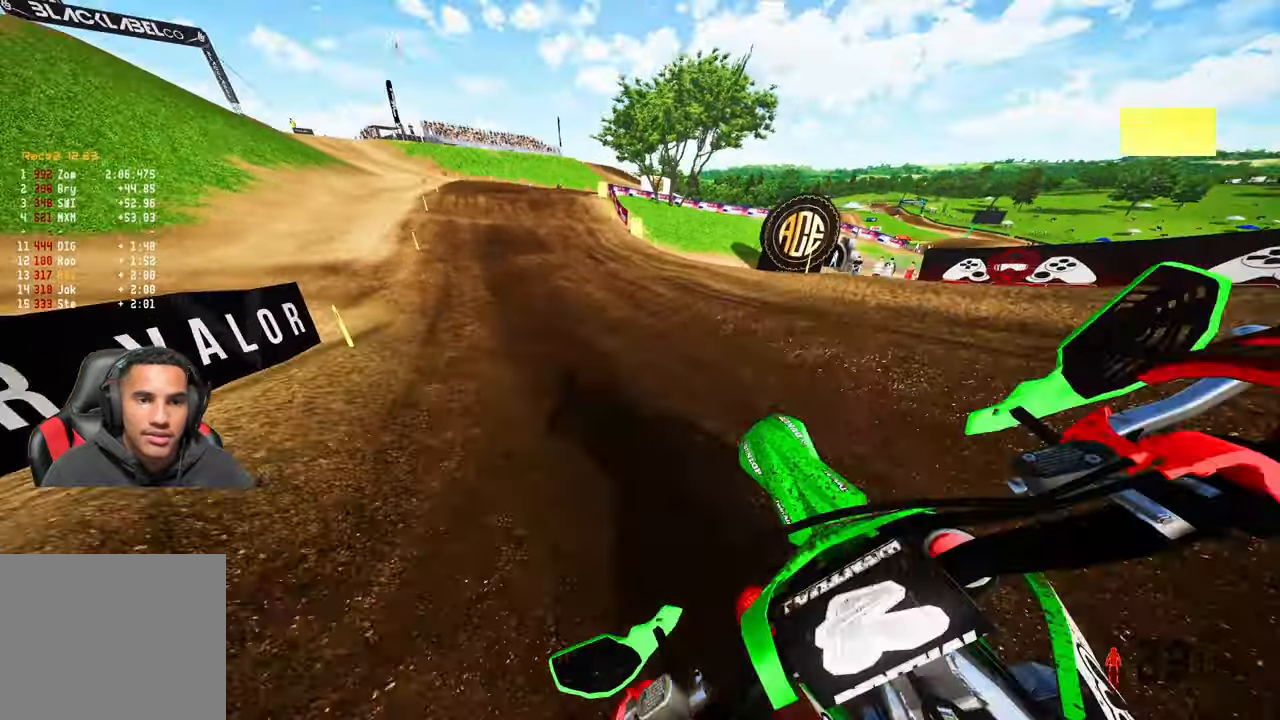
{"buttons": ["R2"], "left_stick": "center", "right_stick": "up", "events": [[267, "left_stick", "center"]]}
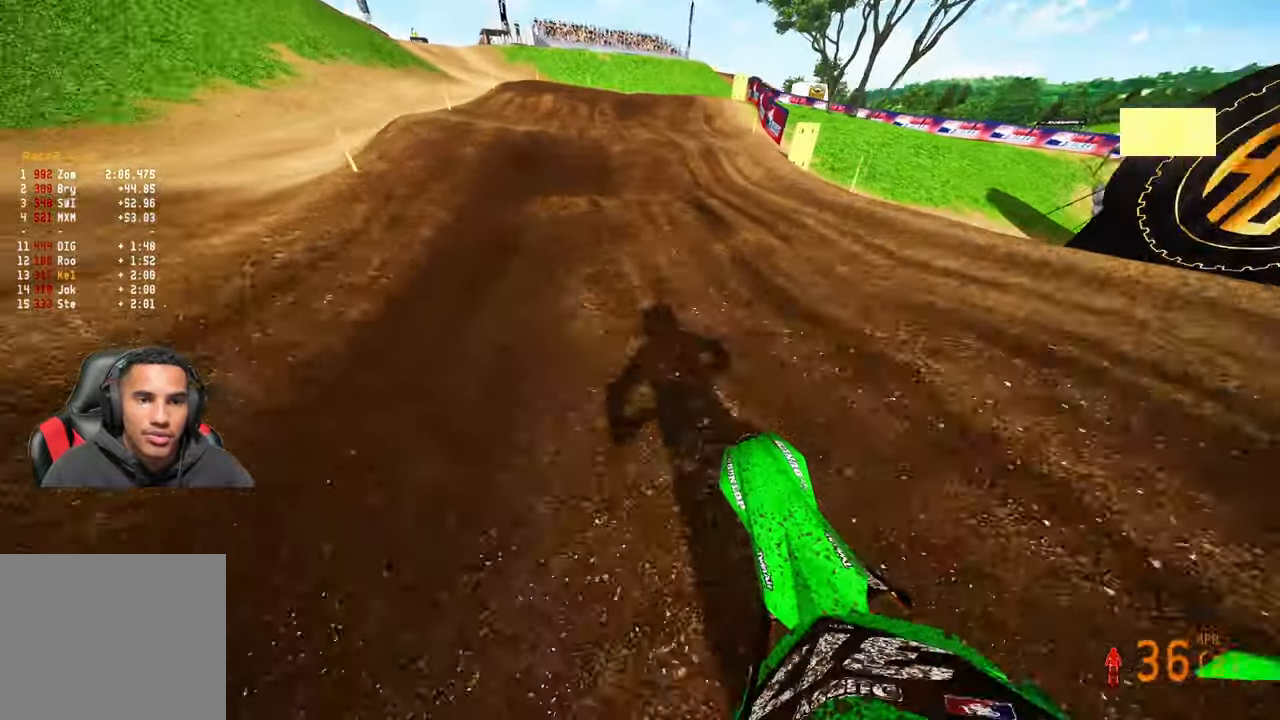
{"buttons": [], "left_stick": "up-right", "right_stick": "left", "events": [[17, "left_stick", "up-right"], [67, "right_stick", "left"], [217, "R2", "up"]]}
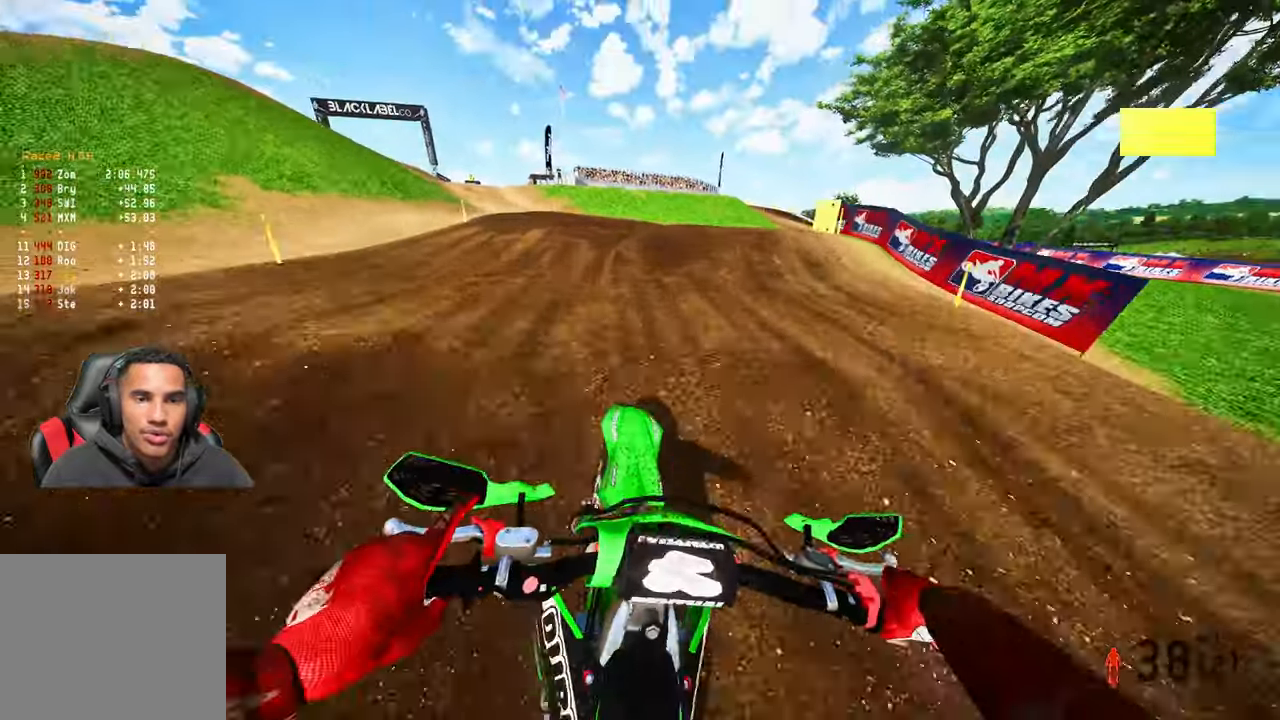
{"buttons": [], "left_stick": "up-right", "right_stick": "up-left", "events": [[283, "right_stick", "up-left"], [300, "R2", "down"], [433, "R2", "up"]]}
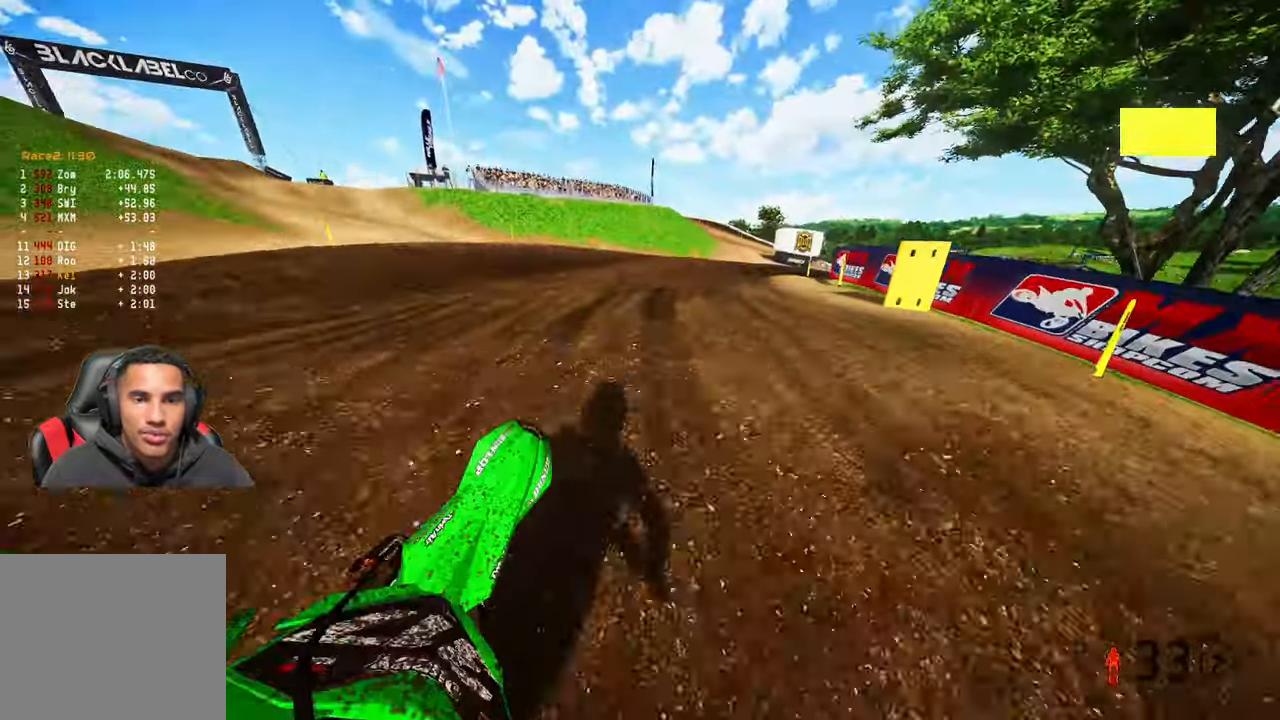
{"buttons": ["R2"], "left_stick": "up", "right_stick": "up", "events": [[200, "R2", "down"], [333, "right_stick", "up"], [367, "left_stick", "up"]]}
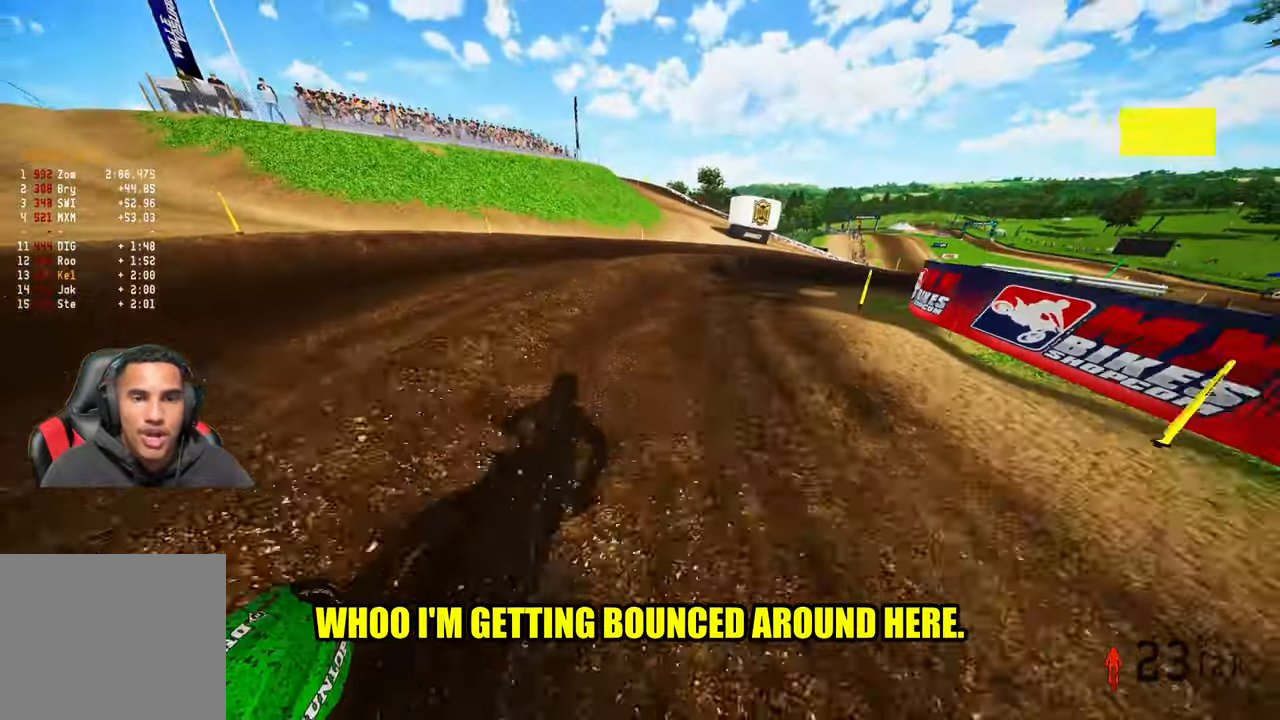
{"buttons": [], "left_stick": "up-right", "right_stick": "left", "events": [[33, "left_stick", "up-right"], [100, "right_stick", "up-left"], [417, "right_stick", "left"], [500, "R2", "up"]]}
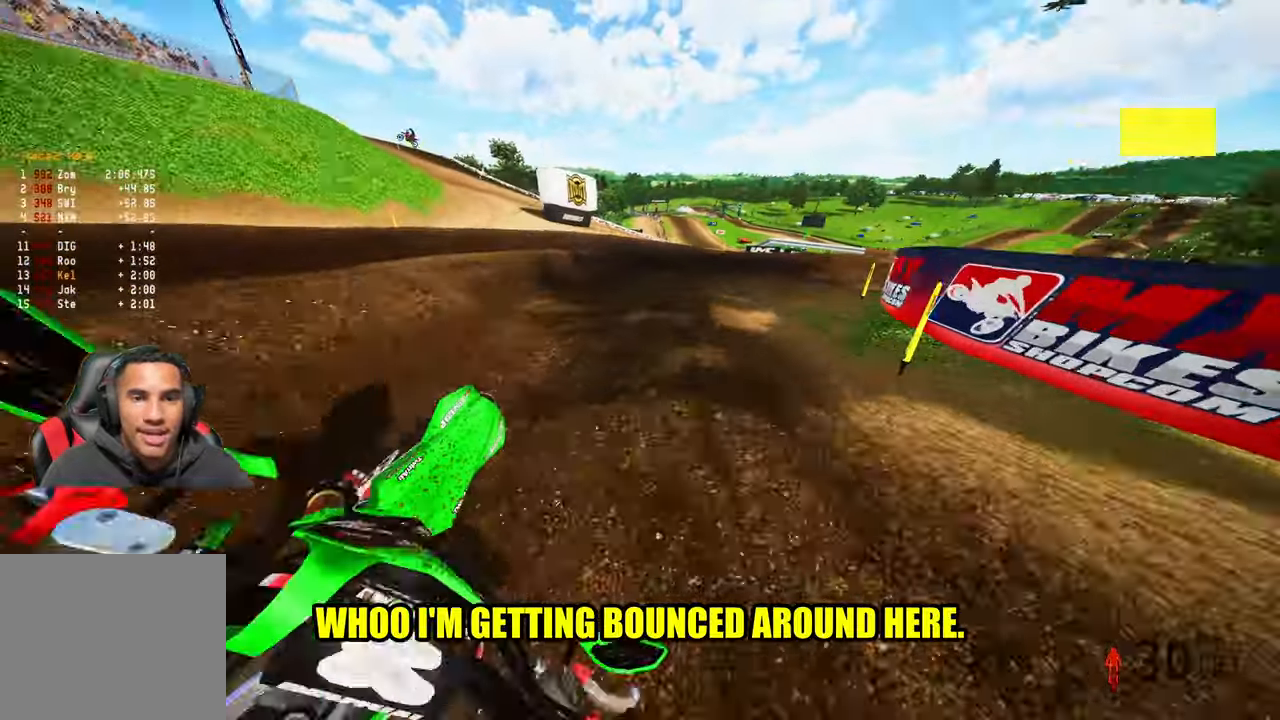
{"buttons": ["R2"], "left_stick": "up-right", "right_stick": "left", "events": [[33, "R2", "down"], [200, "R2", "up"], [300, "R2", "down"]]}
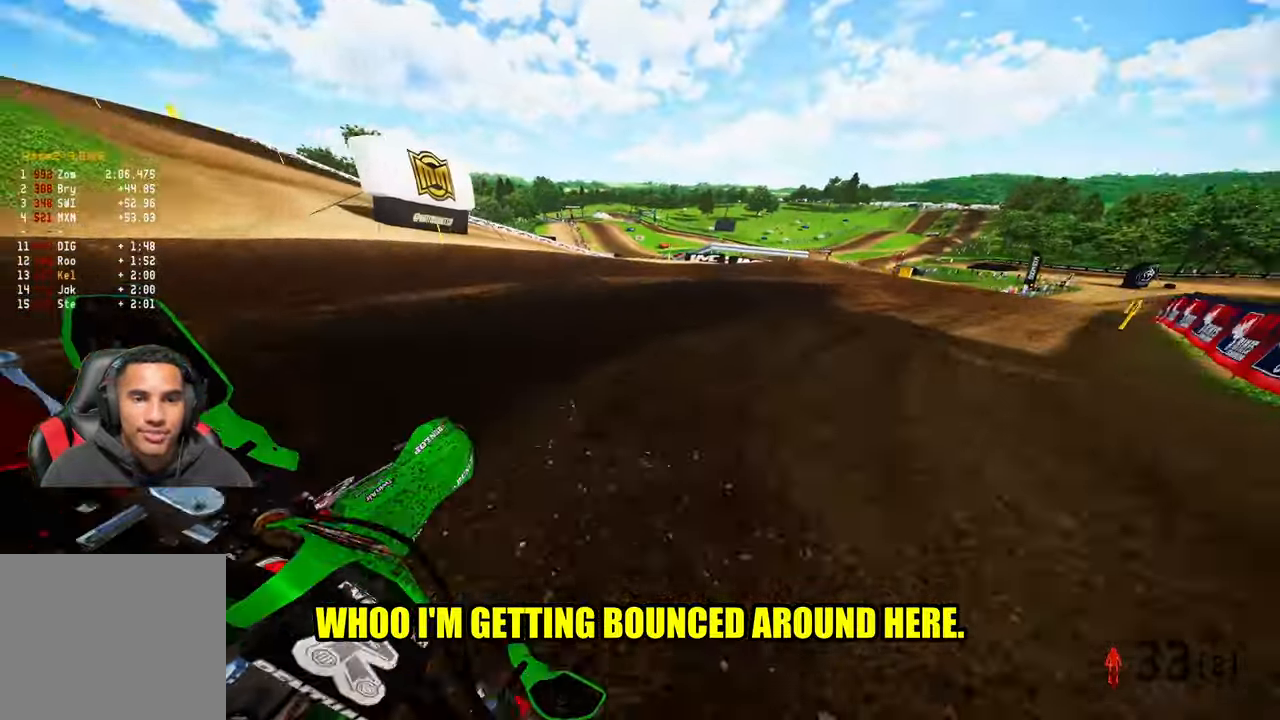
{"buttons": ["R2"], "left_stick": "up", "right_stick": "up-left"}
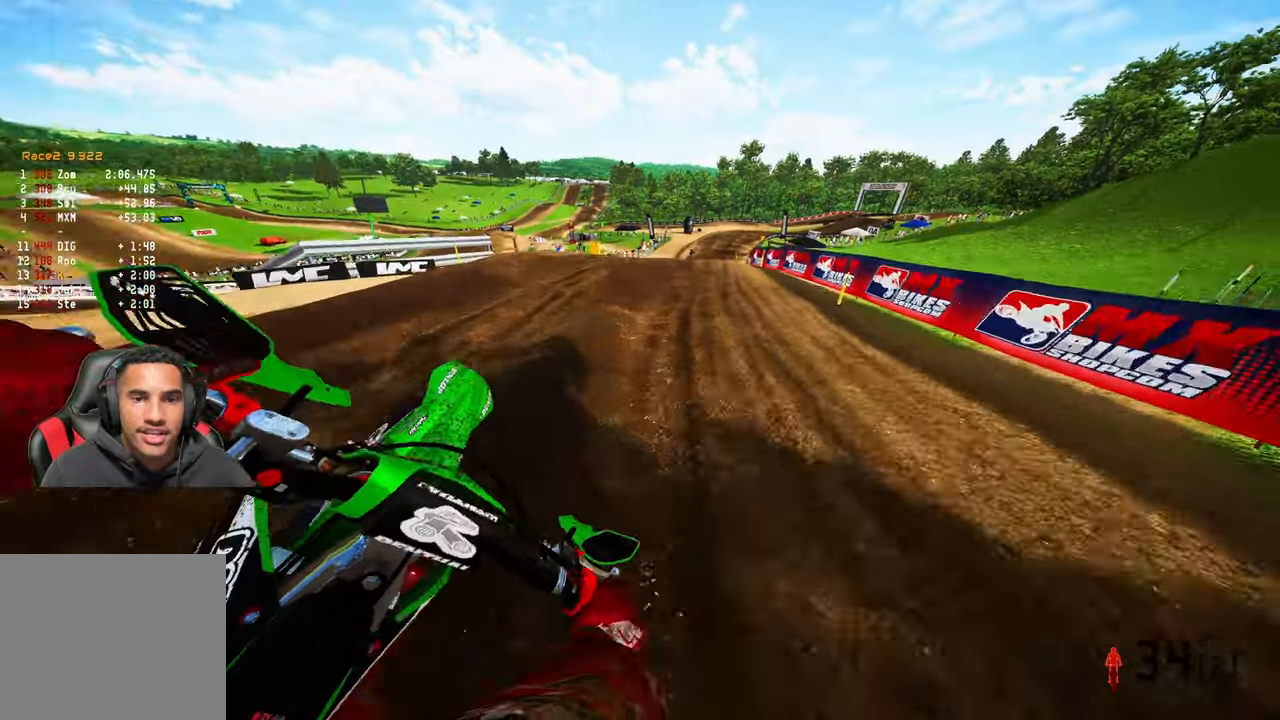
{"buttons": ["R2"], "left_stick": "up-right", "right_stick": "up-left", "events": [[217, "left_stick", "up-right"]]}
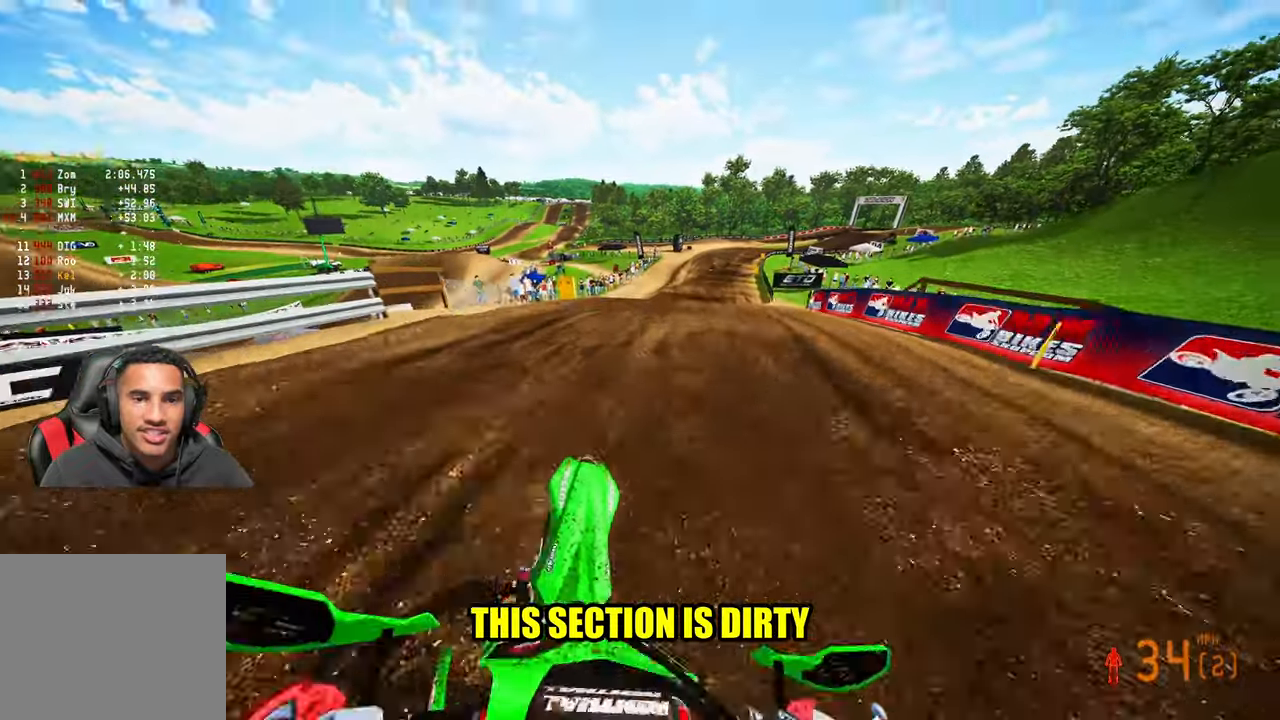
{"buttons": ["R2"], "left_stick": "up-right", "right_stick": "up-left", "events": []}
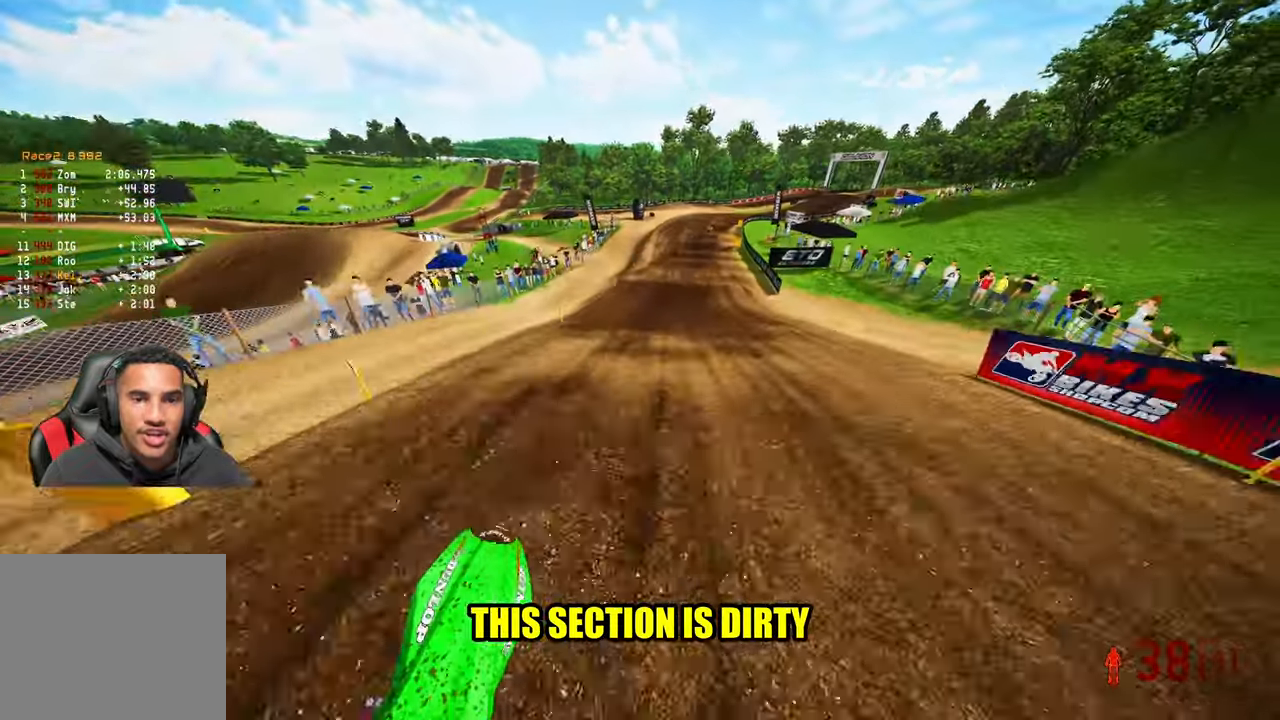
{"buttons": ["R2"], "left_stick": "up", "right_stick": "center", "events": [[200, "left_stick", "up"], [250, "right_stick", "left"], [467, "right_stick", "center"]]}
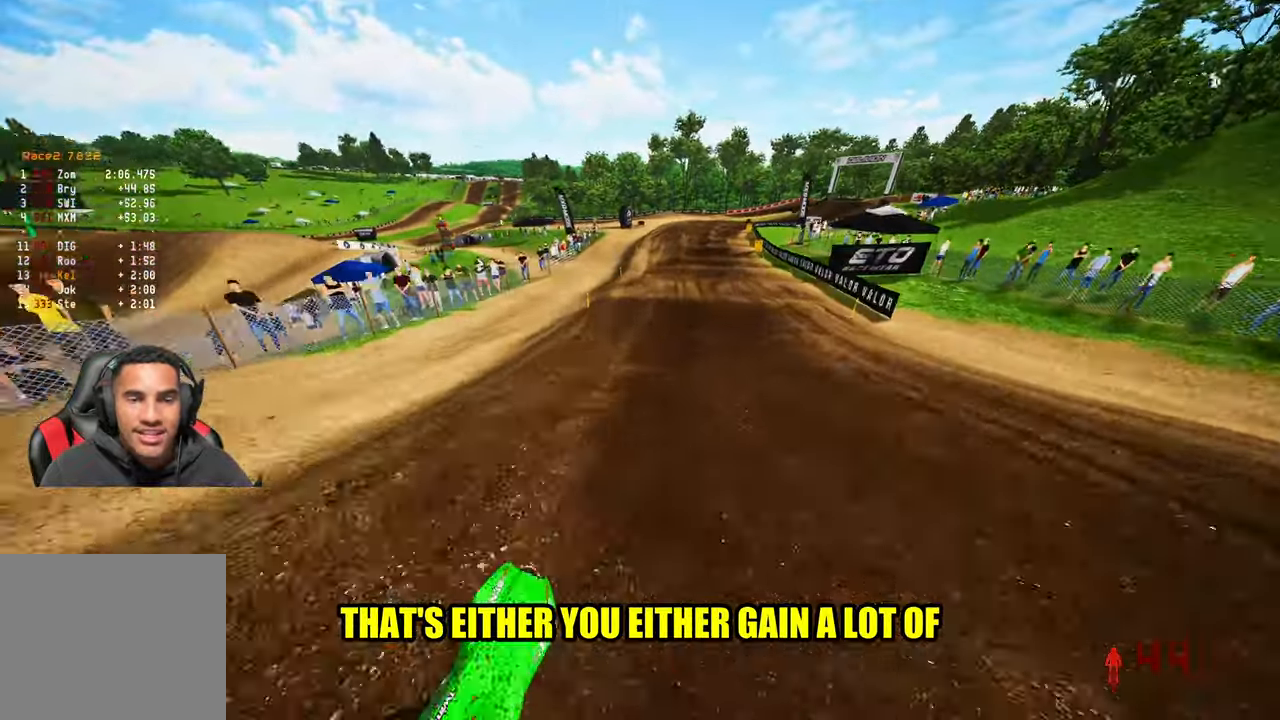
{"buttons": ["R2"], "left_stick": "center", "right_stick": "center", "events": [[350, "left_stick", "center"]]}
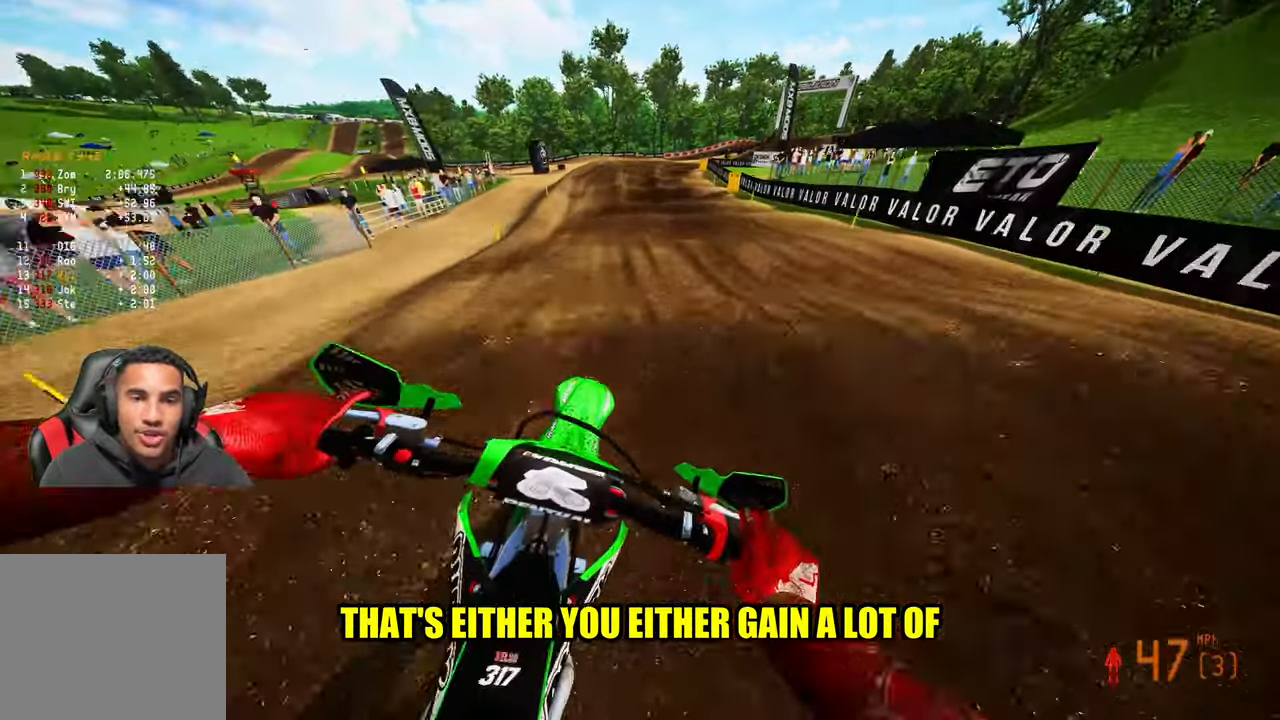
{"buttons": ["R2"], "left_stick": "up-right", "right_stick": "center", "events": [[17, "right_stick", "up-right"], [150, "right_stick", "center"], [250, "left_stick", "up-right"], [384, "TOUCHPAD", "down"], [467, "TOUCHPAD", "up"]]}
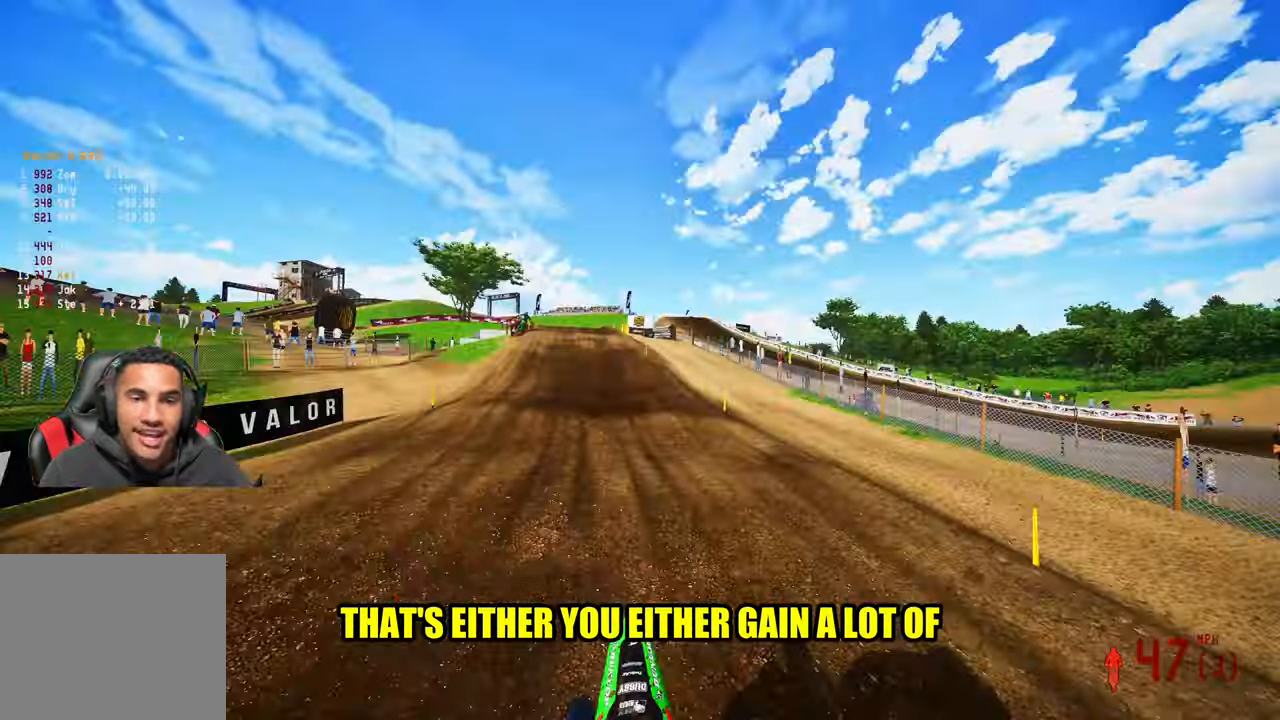
{"buttons": ["R2"], "left_stick": "up-right", "right_stick": "center", "events": []}
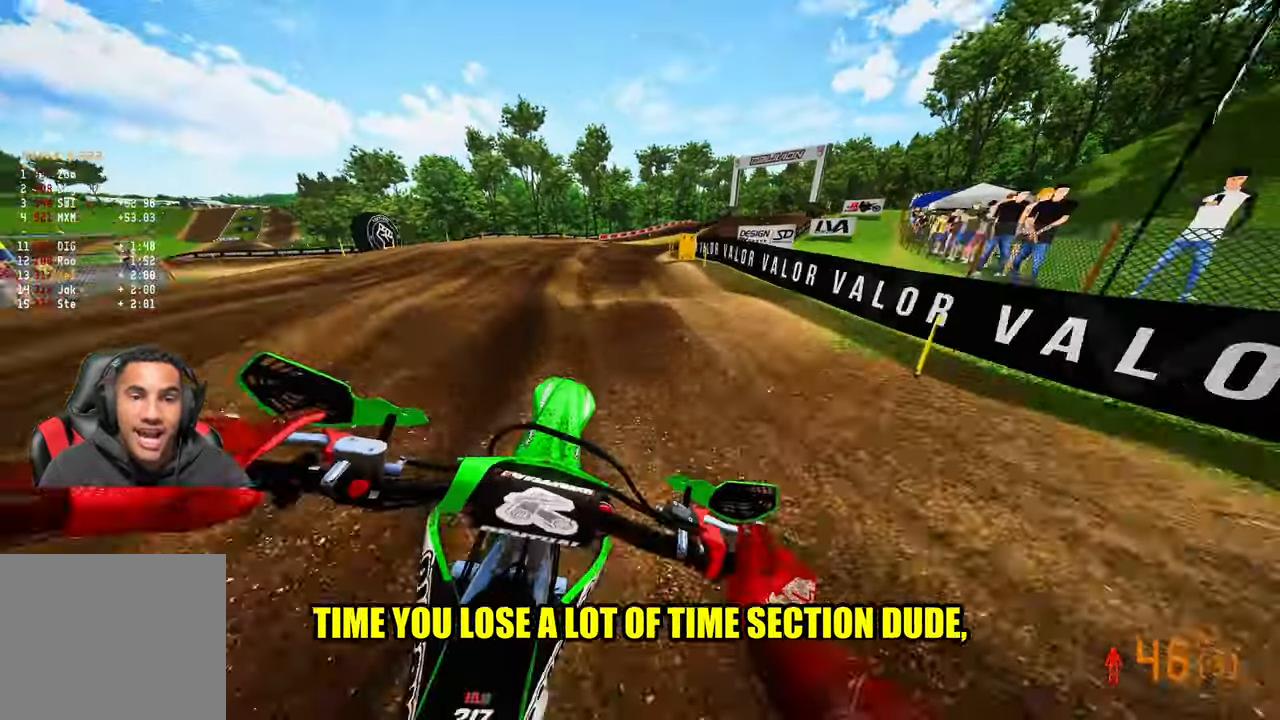
{"buttons": ["R2"], "left_stick": "up-right", "right_stick": "up-left", "events": [[150, "right_stick", "up-left"]]}
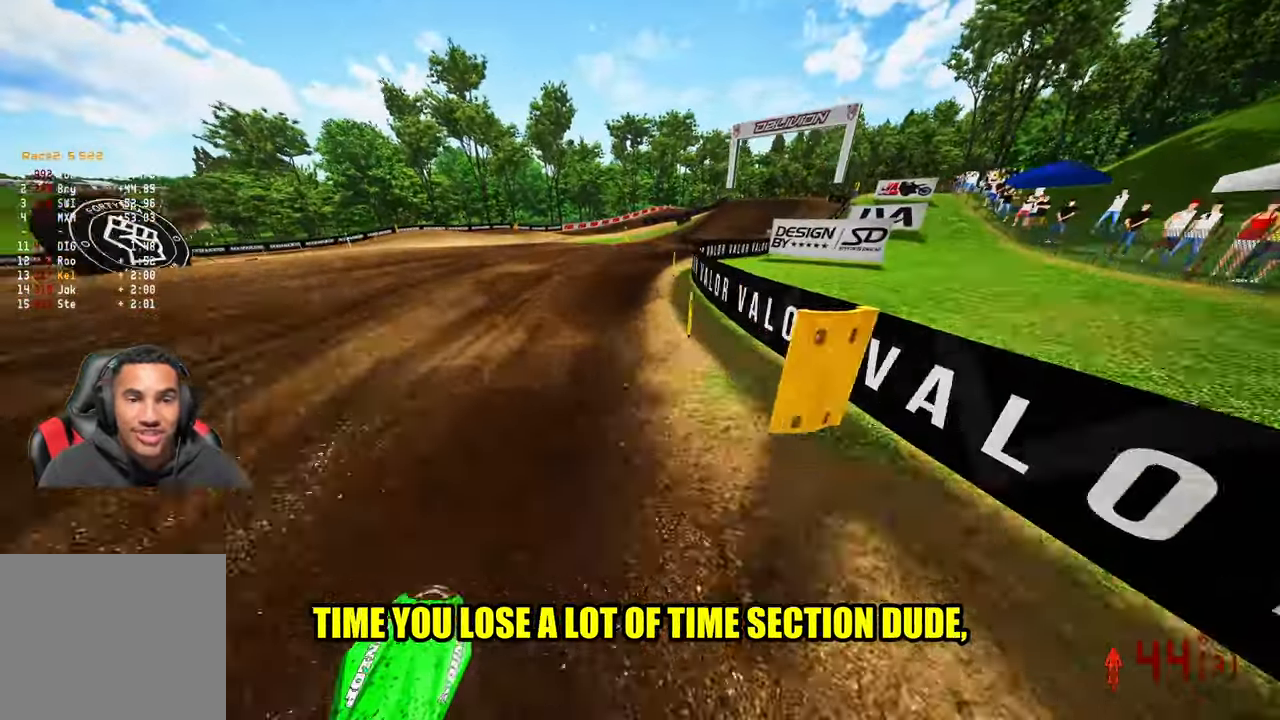
{"buttons": ["R2"], "left_stick": "up-right", "right_stick": "up-left", "events": []}
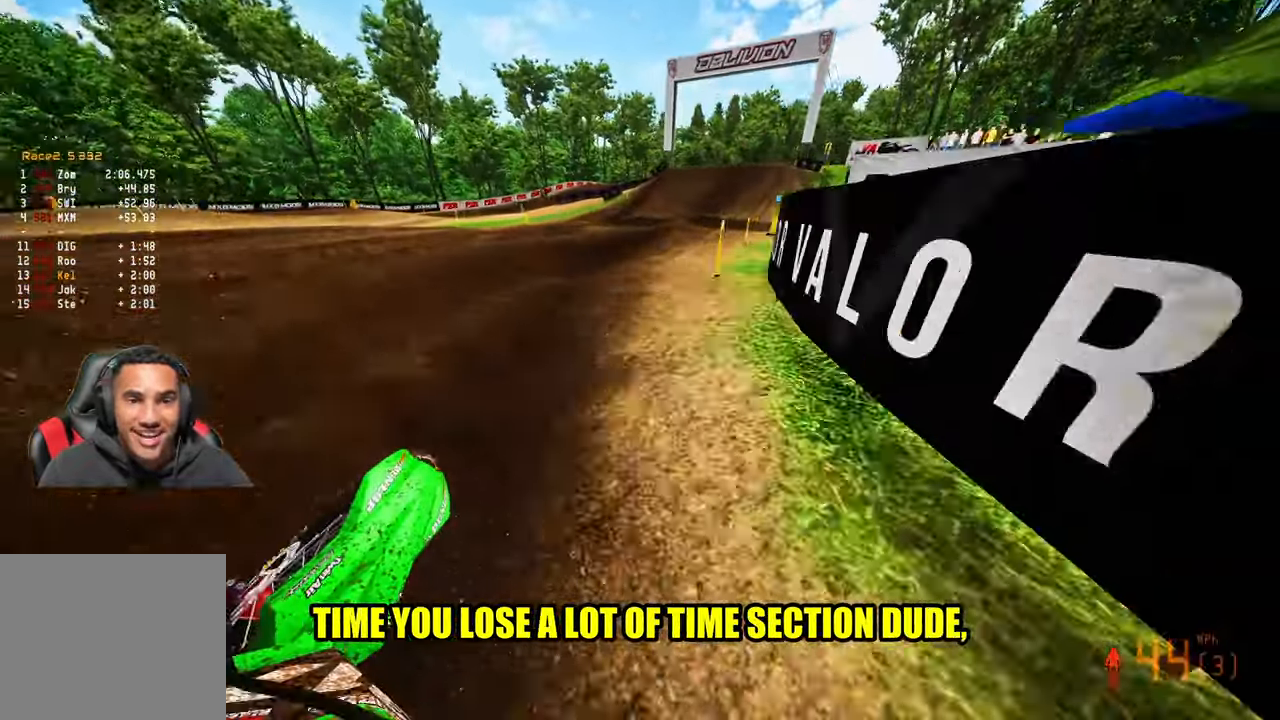
{"buttons": ["R2"], "left_stick": "up", "right_stick": "up-left", "events": [[284, "left_stick", "up"]]}
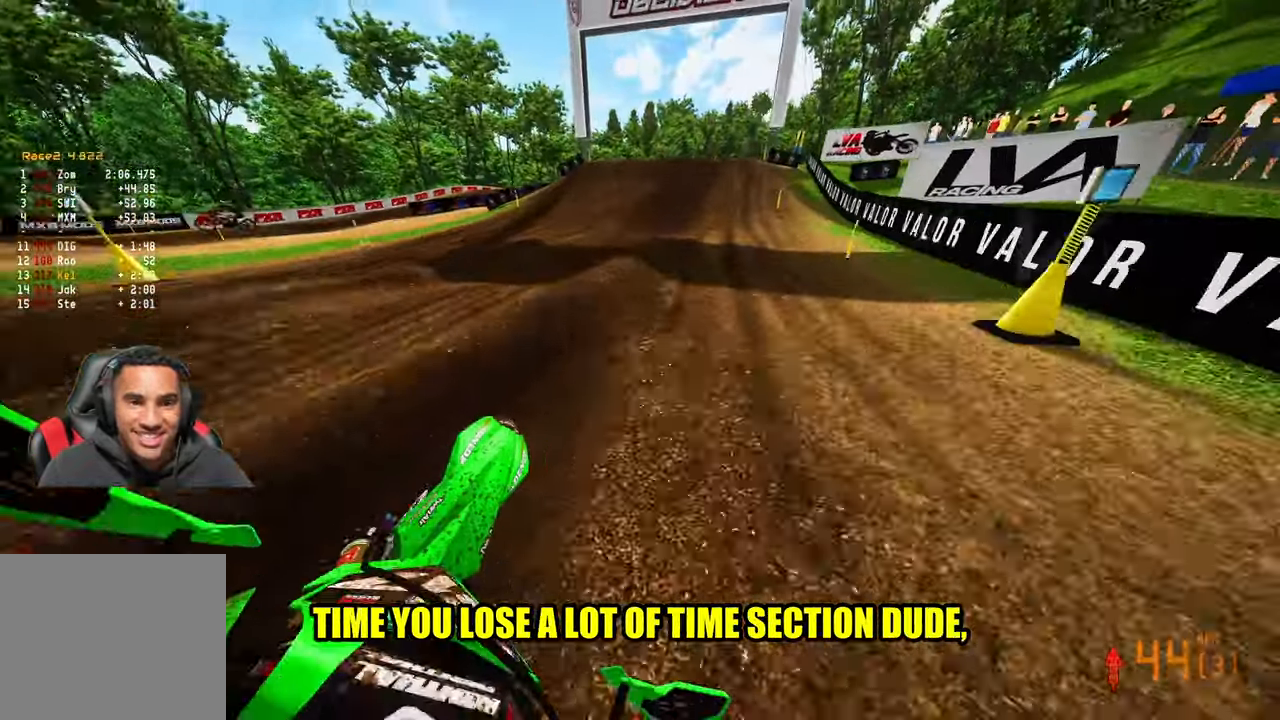
{"buttons": ["R2"], "left_stick": "up-left", "right_stick": "up", "events": [[134, "right_stick", "down-left"], [333, "right_stick", "up"], [366, "left_stick", "up-left"]]}
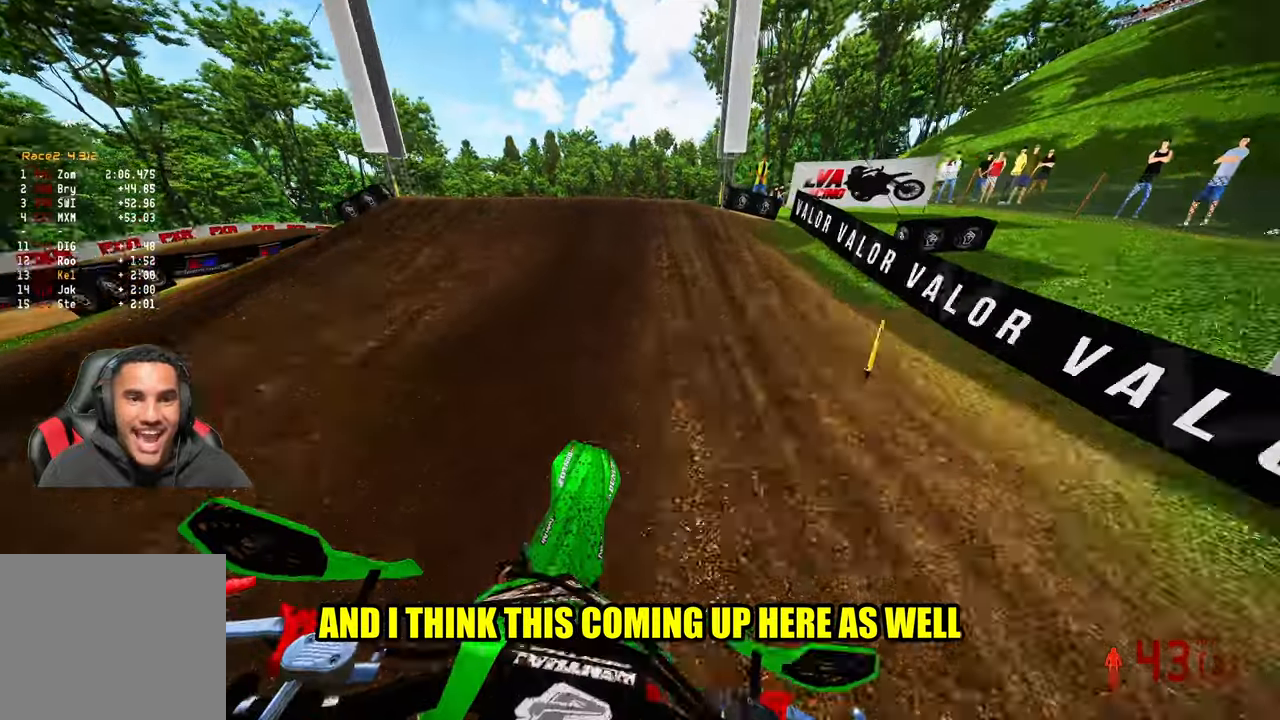
{"buttons": ["R2"], "left_stick": "up-right", "right_stick": "up", "events": [[250, "left_stick", "up"], [483, "left_stick", "up-right"]]}
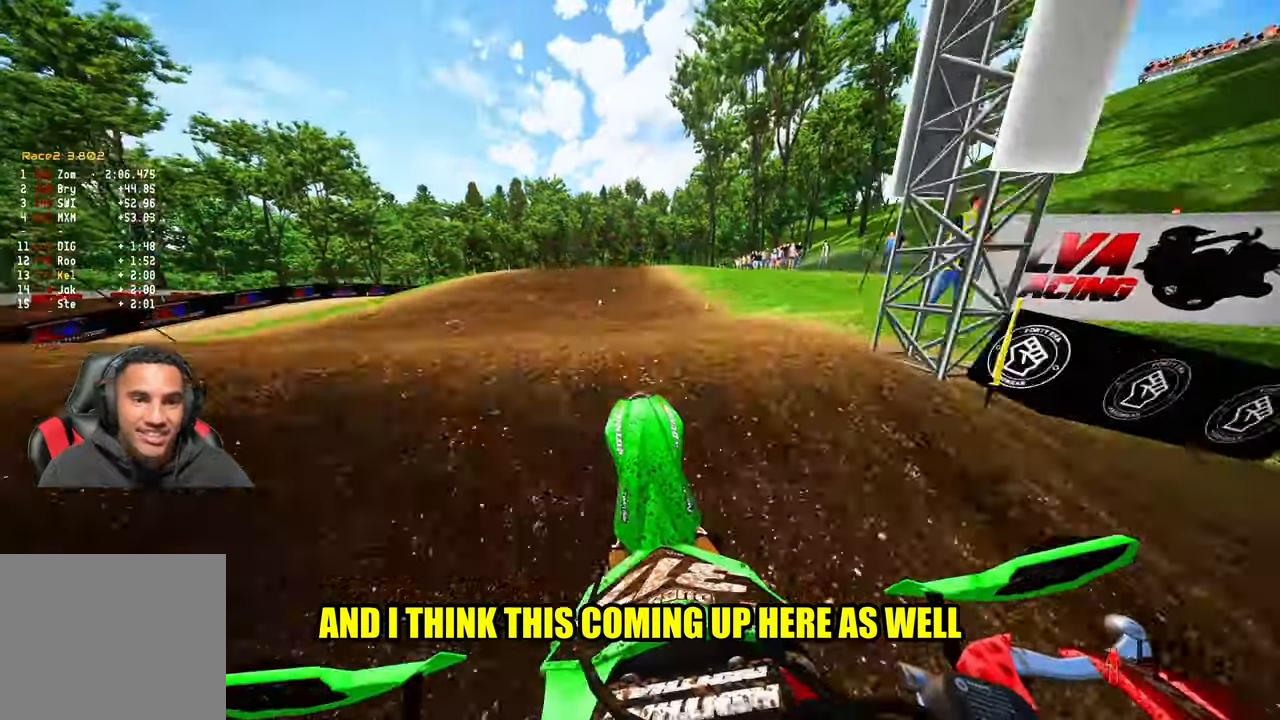
{"buttons": [], "left_stick": "up-left", "right_stick": "up", "events": [[83, "R3", "down"], [83, "right_stick", "up-left"], [100, "left_stick", "up"], [216, "R3", "up"], [216, "left_stick", "up-left"], [216, "right_stick", "up"], [250, "R2", "up"], [333, "L2", "down"], [500, "L2", "up"]]}
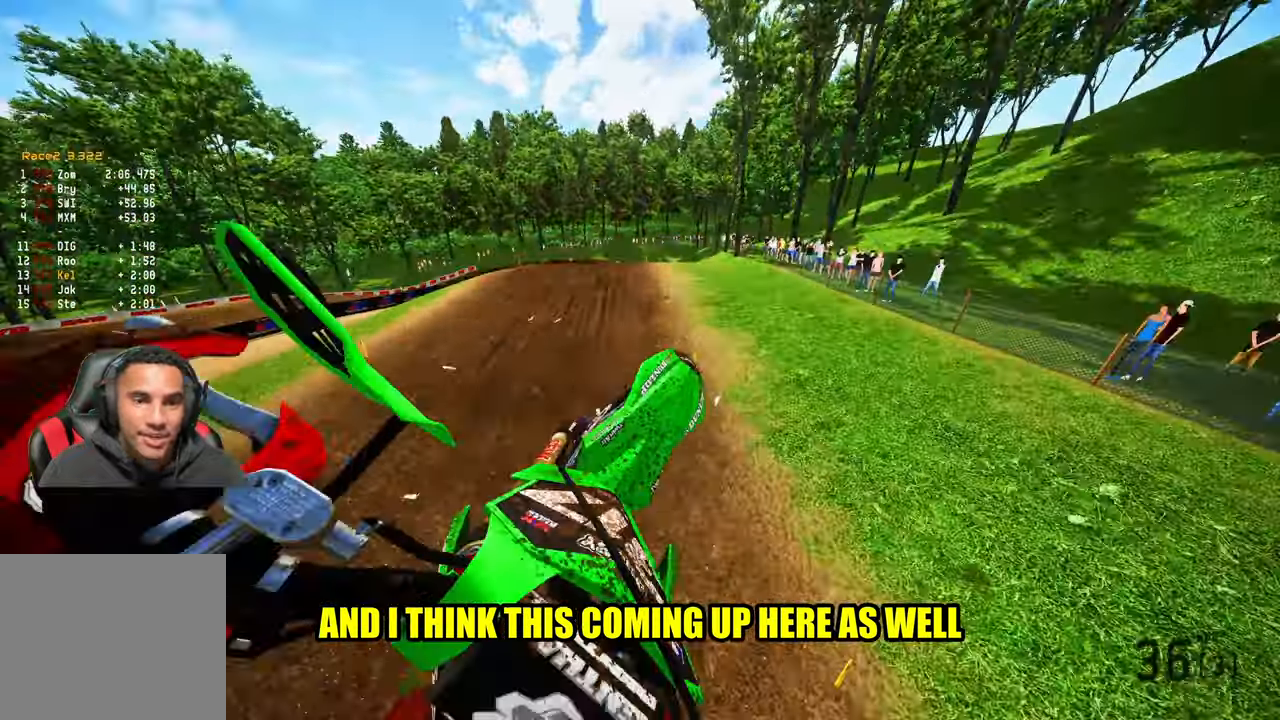
{"buttons": ["R2"], "left_stick": "up", "right_stick": "up", "events": [[116, "R2", "down"], [116, "R3", "down"], [183, "R3", "up"], [466, "left_stick", "up"]]}
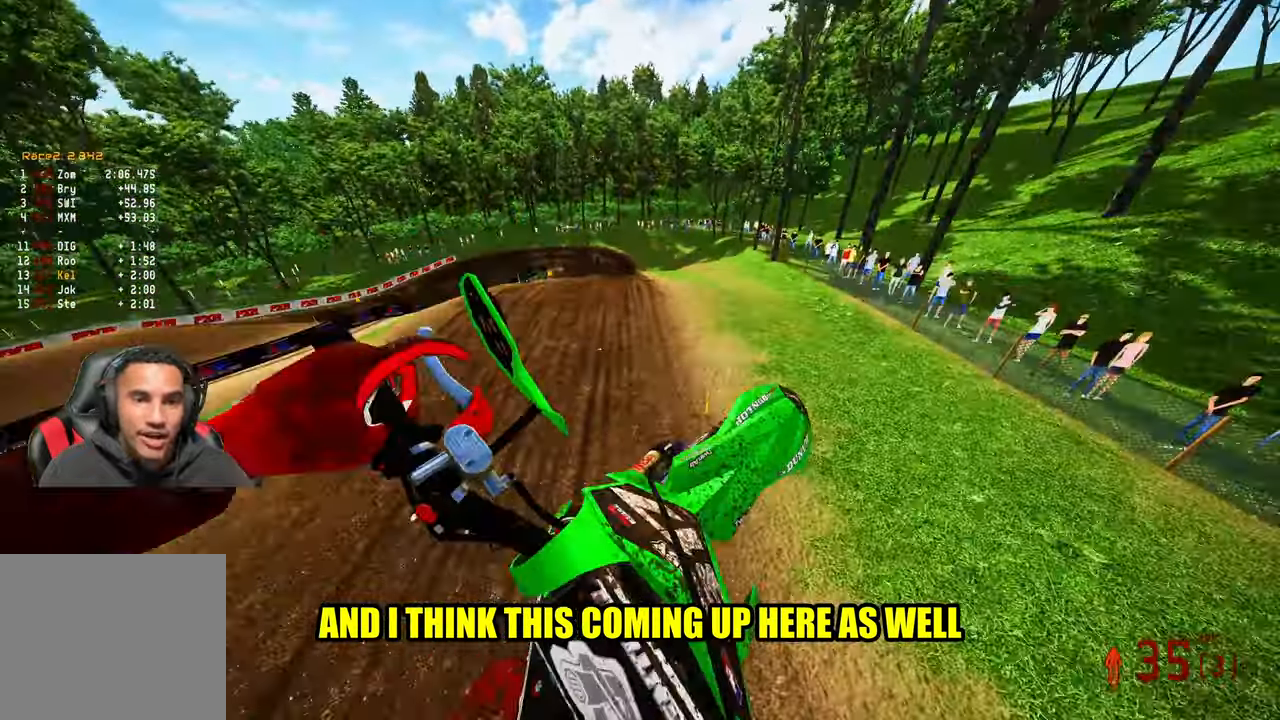
{"buttons": ["R2"], "left_stick": "up-right", "right_stick": "up", "events": [[100, "left_stick", "center"], [150, "left_stick", "up-left"], [200, "left_stick", "center"], [383, "left_stick", "right"], [450, "left_stick", "up-right"]]}
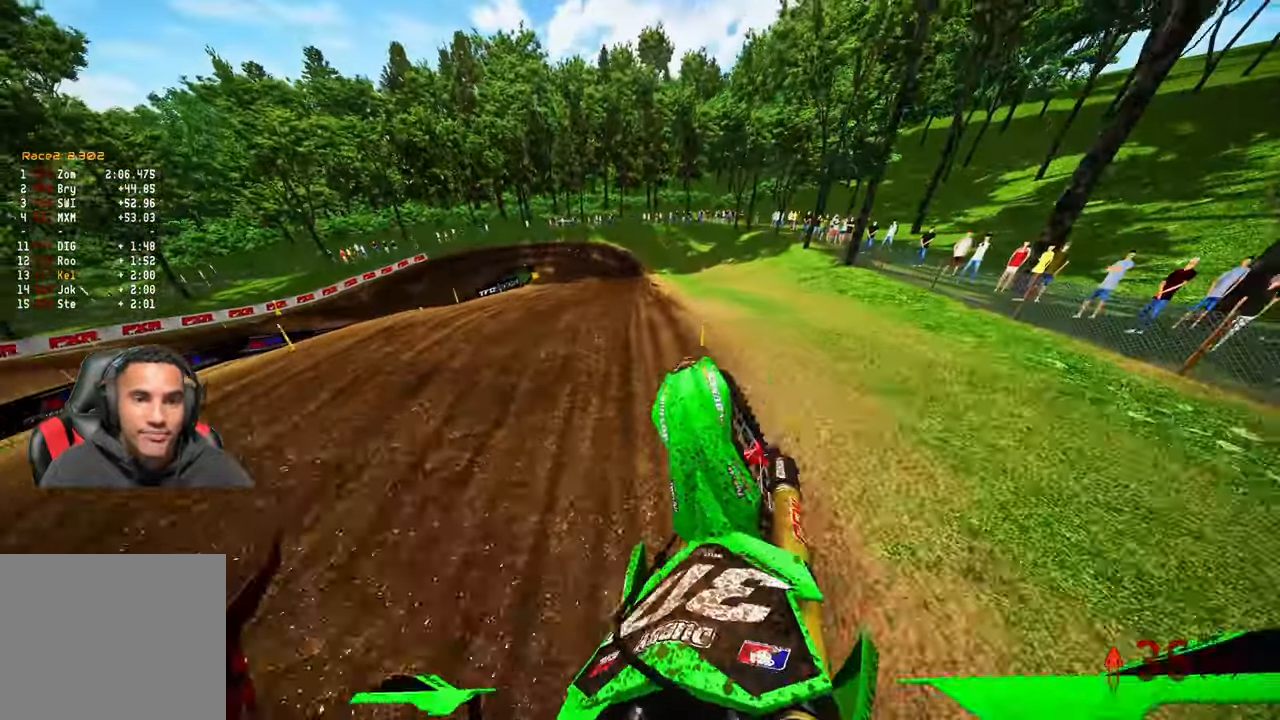
{"buttons": ["R2"], "left_stick": "up-left", "right_stick": "up", "events": [[216, "left_stick", "center"], [316, "left_stick", "up-left"]]}
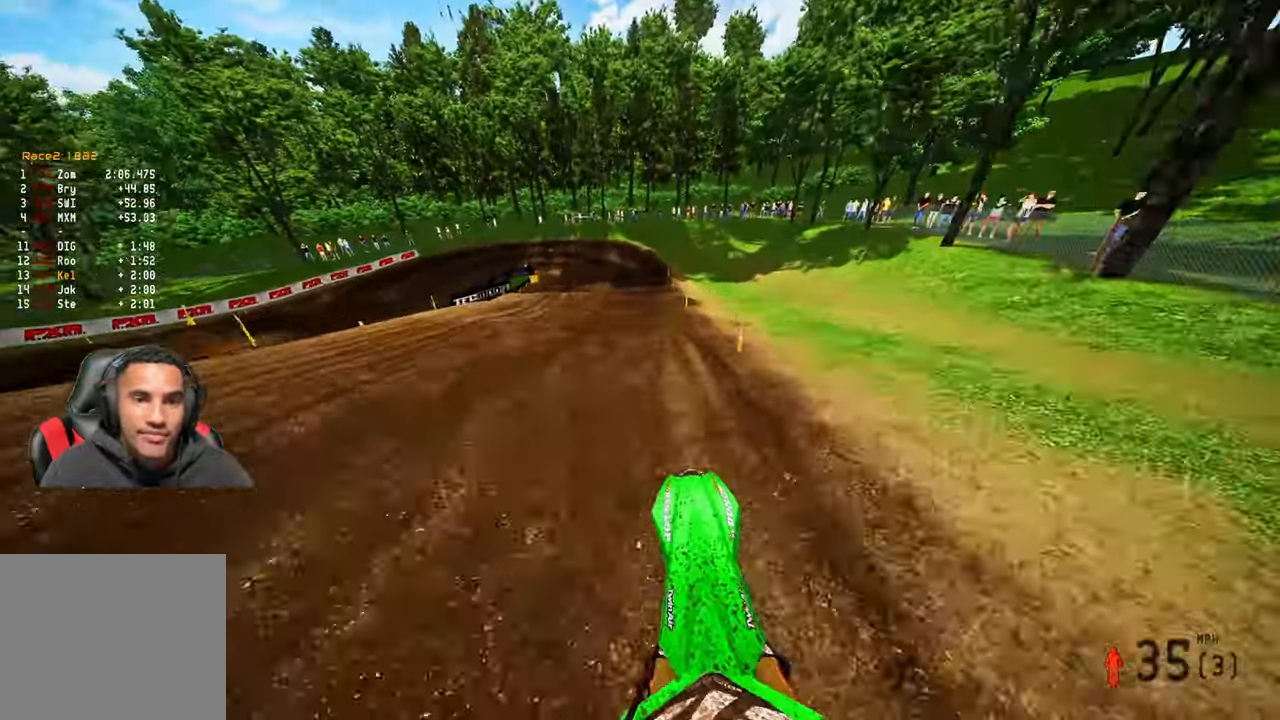
{"buttons": ["R2"], "left_stick": "up", "right_stick": "up", "events": [[183, "left_stick", "up-right"], [283, "left_stick", "up-left"], [500, "left_stick", "up"]]}
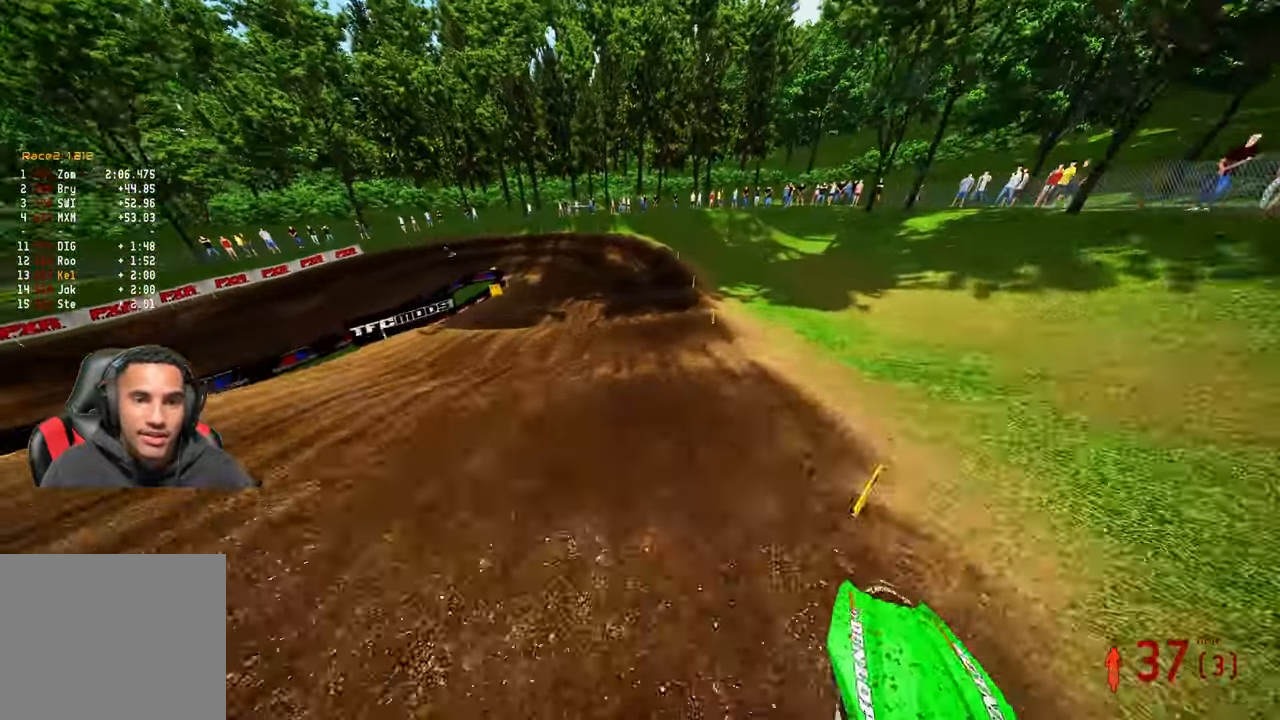
{"buttons": [], "left_stick": "up", "right_stick": "down-left", "events": [[33, "right_stick", "center"], [283, "right_stick", "down-left"], [333, "R2", "up"], [383, "L1", "down"], [433, "L1", "up"]]}
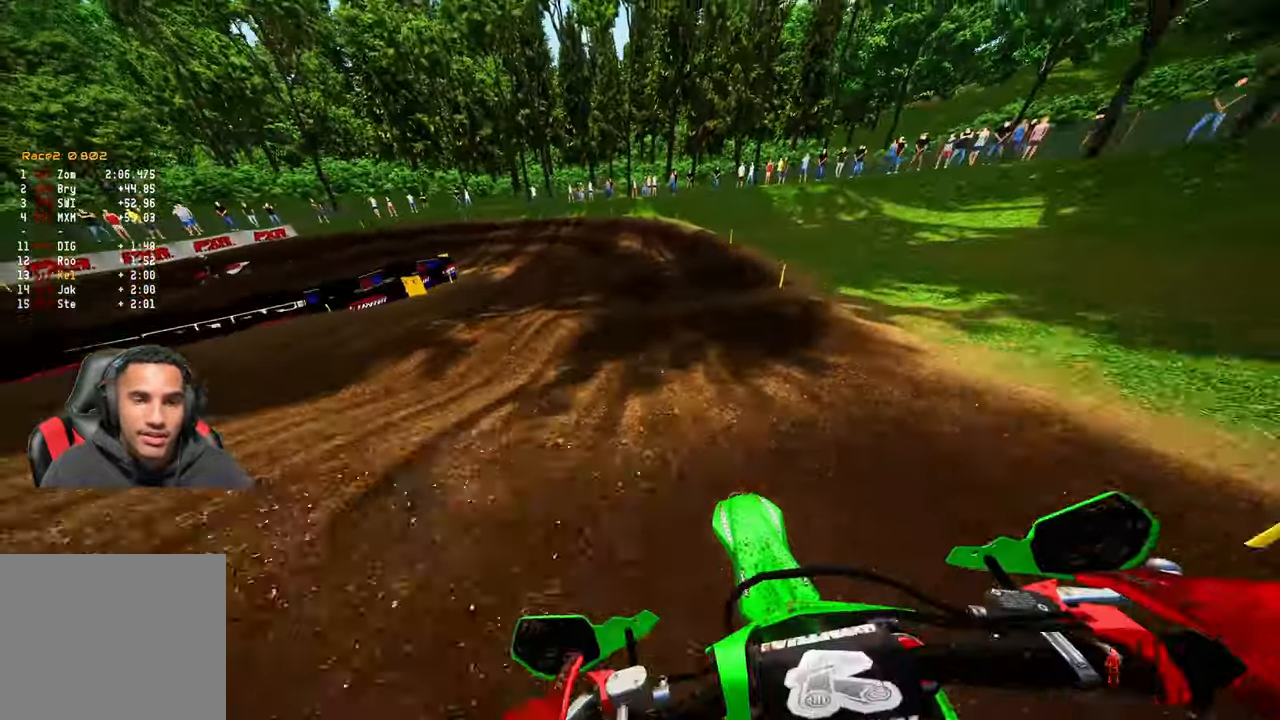
{"buttons": [], "left_stick": "up-left", "right_stick": "down-left", "events": [[83, "R2", "down"], [233, "R2", "up"], [500, "left_stick", "up-left"]]}